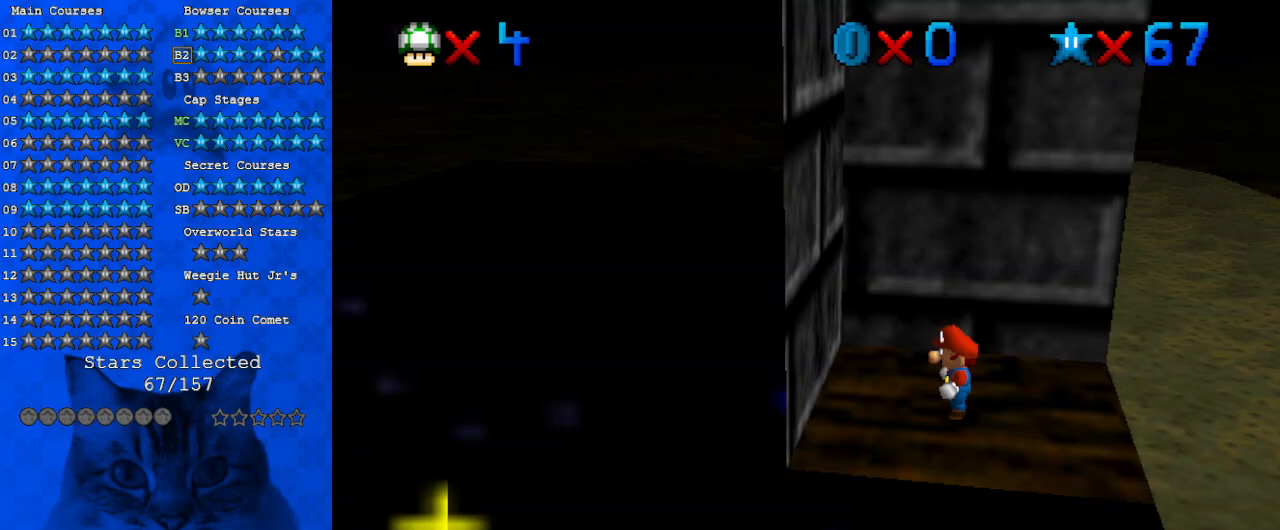
Gameplay with keyboard; each line is a JSON object with the keys held at the frame after it. "events" lists presses ("down") and releases ("up") of "a", "c", "ctrl", "d", "down", "left", "return", "right", "s", "shift", "up", "w", "x" and "y" between this image and that frame as [ms after this image, input, new state], when the widget could be followed in between. No other keys are recorded. Mouse input is not recorded.
{"keys": ["up"], "events": [[100, "right", "down"], [100, "up", "down"], [333, "right", "up"]]}
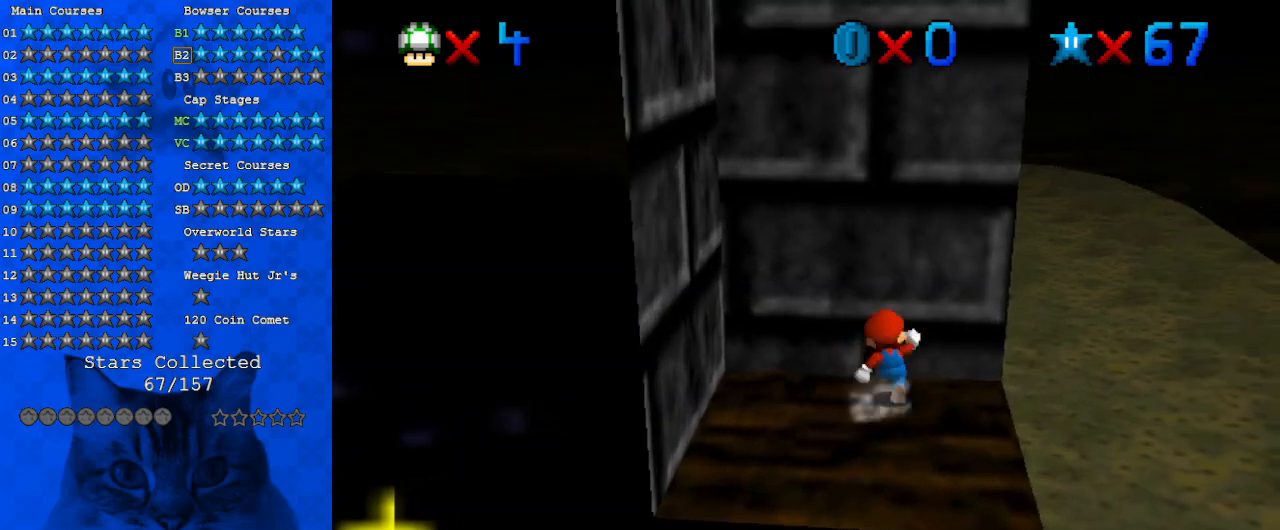
{"keys": ["down"], "events": [[33, "shift", "down"], [133, "right", "down"], [133, "shift", "up"], [167, "up", "up"], [233, "shift", "down"], [267, "down", "down"], [467, "right", "up"], [500, "shift", "up"]]}
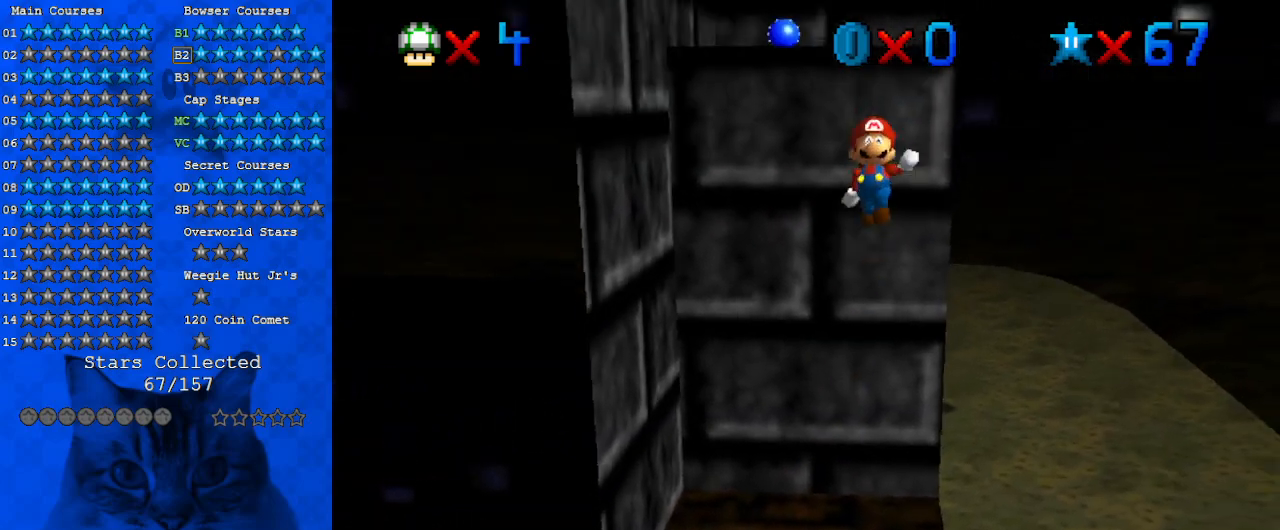
{"keys": ["right", "up"], "events": [[100, "right", "down"], [133, "down", "up"], [233, "up", "down"], [267, "shift", "down"], [367, "right", "up"], [467, "shift", "up"], [500, "right", "down"]]}
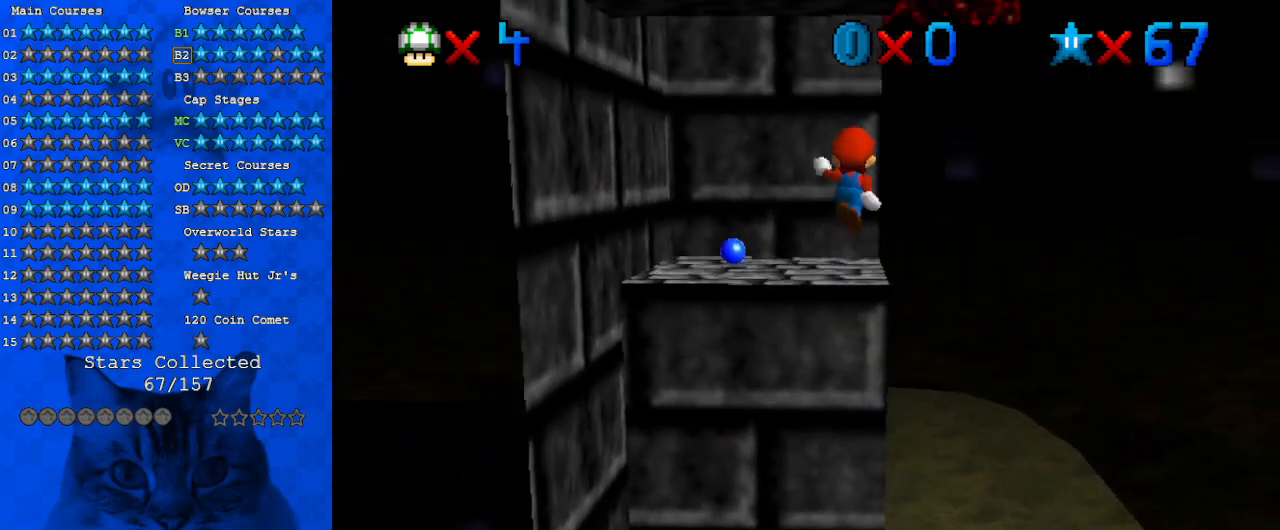
{"keys": ["up"], "events": [[200, "right", "up"]]}
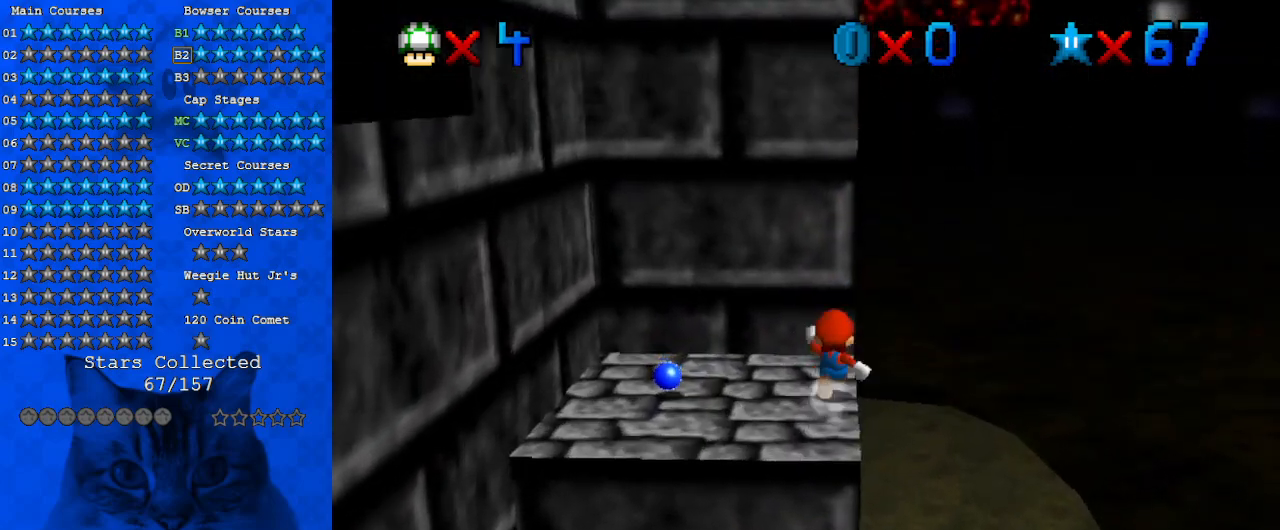
{"keys": ["down", "shift"], "events": [[33, "shift", "down"], [167, "right", "down"], [200, "shift", "up"], [300, "right", "up"], [300, "shift", "down"], [300, "up", "up"], [400, "down", "down"]]}
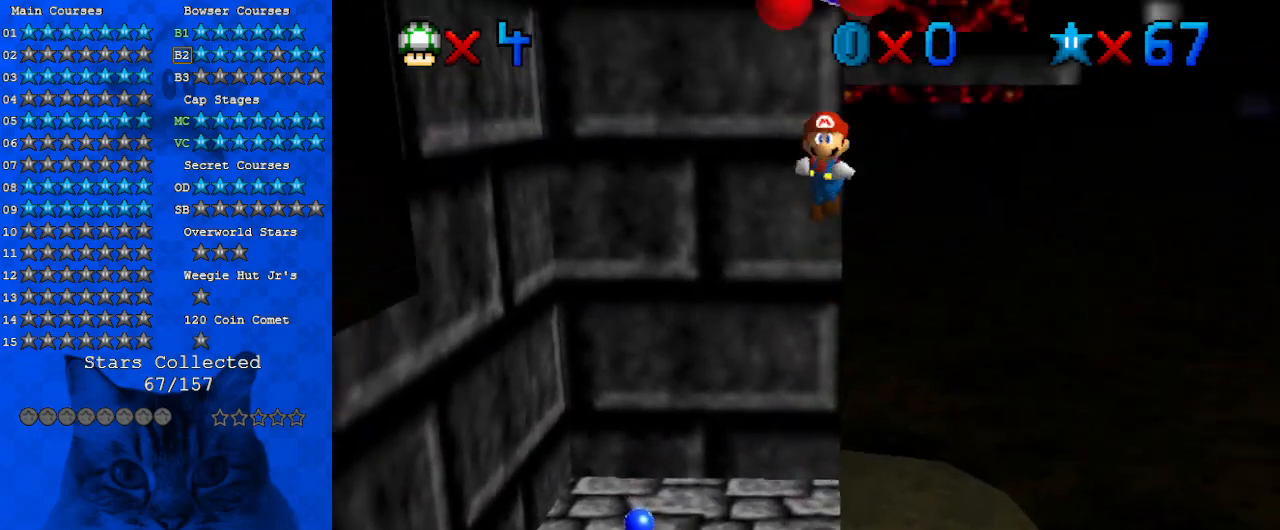
{"keys": ["right", "shift"], "events": [[33, "shift", "up"], [333, "down", "up"], [333, "right", "down"], [333, "shift", "down"]]}
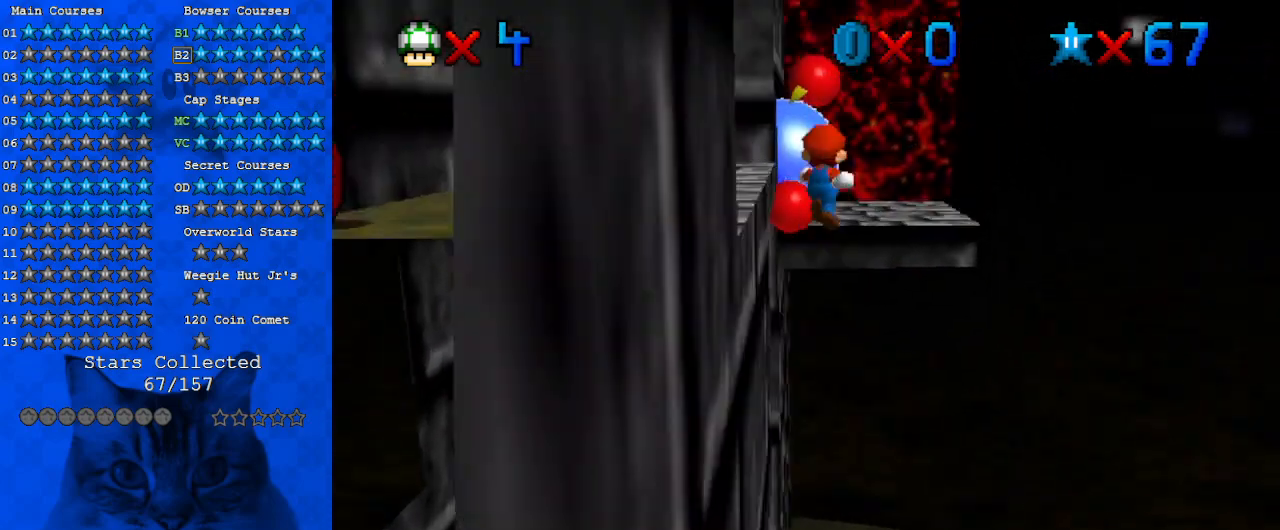
{"keys": ["d", "left"], "events": [[133, "up", "down"], [200, "shift", "up"], [233, "d", "down"], [300, "up", "up"], [333, "d", "up"], [433, "d", "down"], [433, "left", "down"], [433, "right", "up"]]}
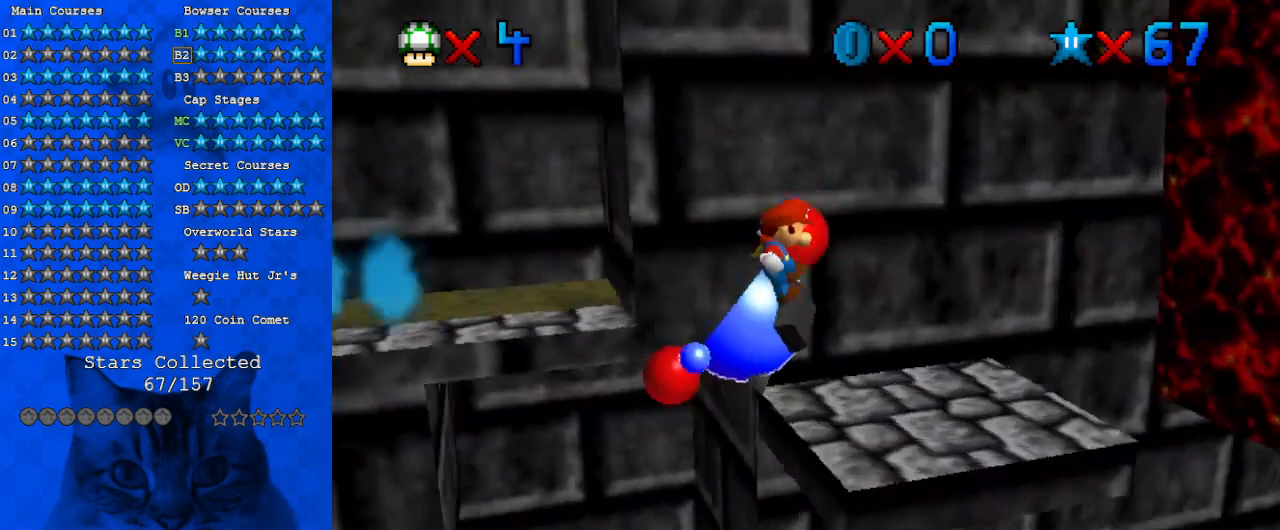
{"keys": ["up"], "events": [[33, "d", "up"], [100, "left", "up"], [267, "up", "down"]]}
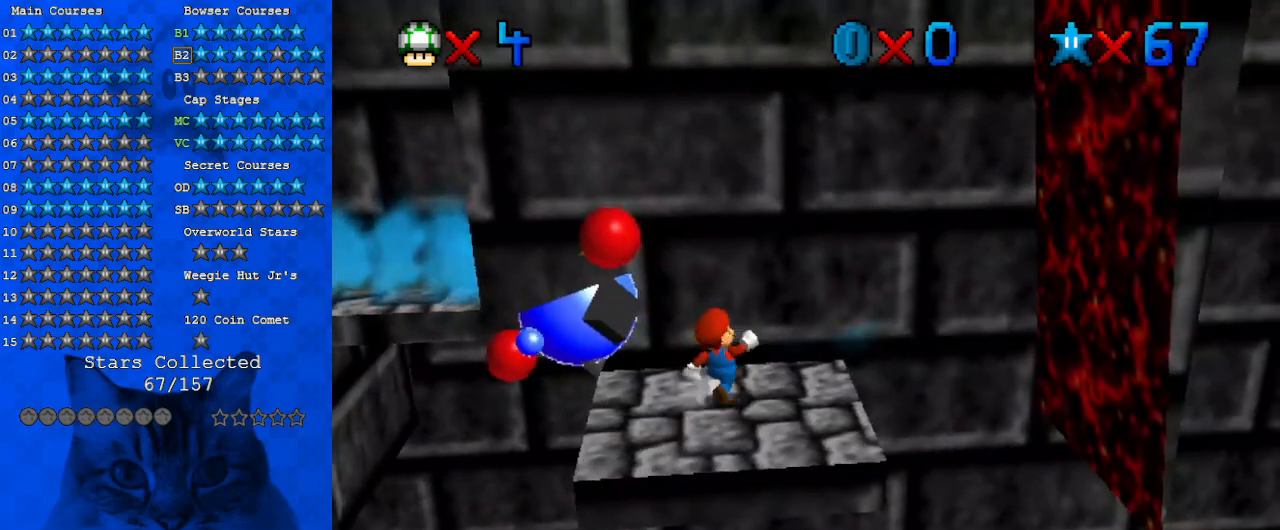
{"keys": [], "events": [[33, "left", "down"], [167, "up", "up"], [300, "ctrl", "down"], [400, "left", "up"], [433, "ctrl", "up"]]}
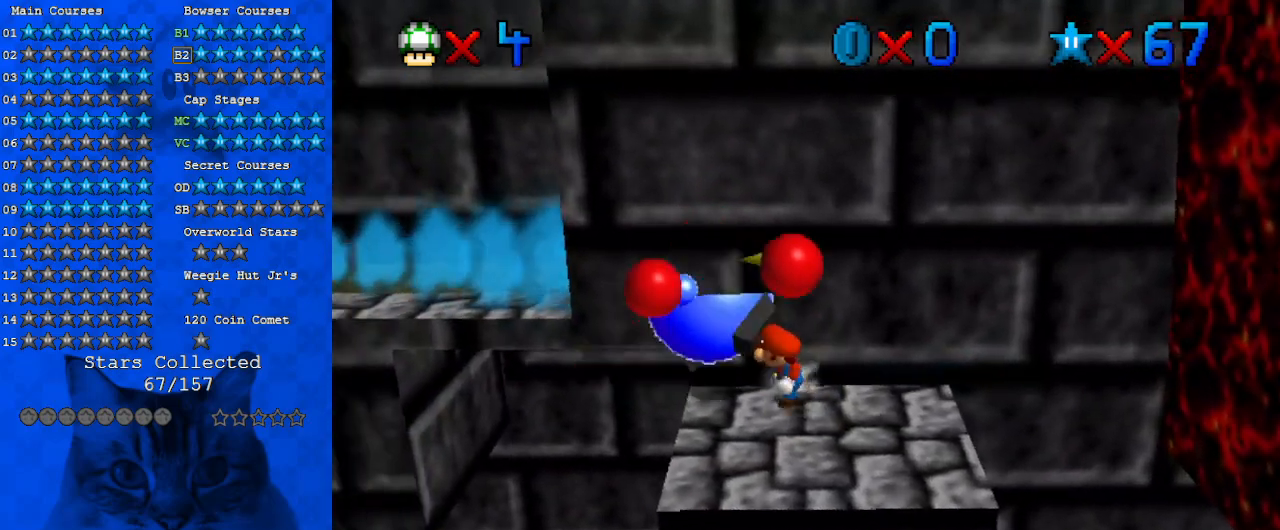
{"keys": ["left", "up"], "events": [[167, "up", "down"], [233, "left", "down"]]}
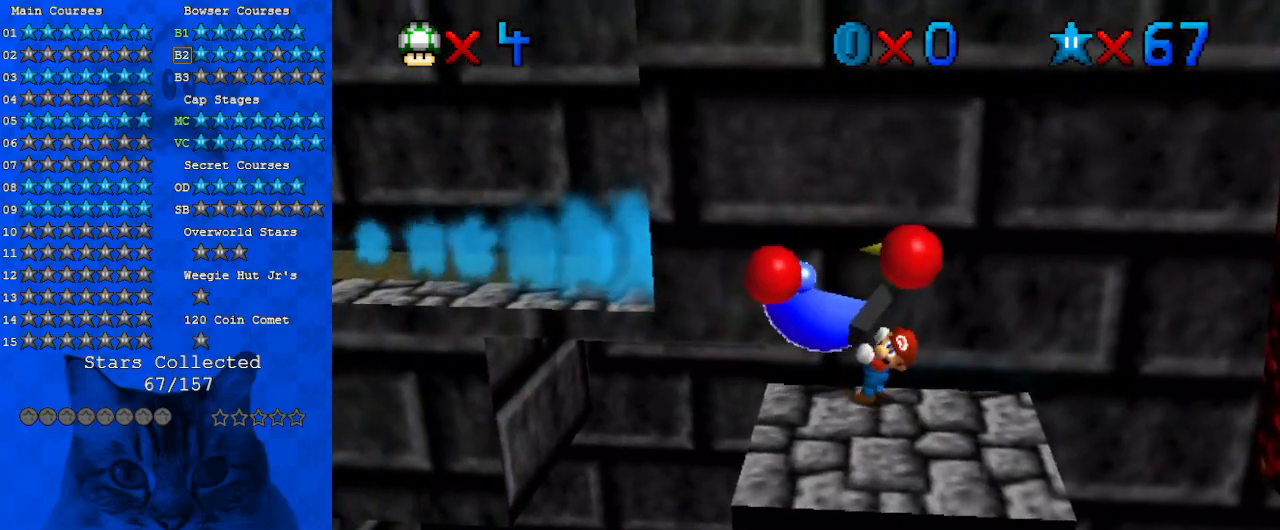
{"keys": ["left", "up"], "events": []}
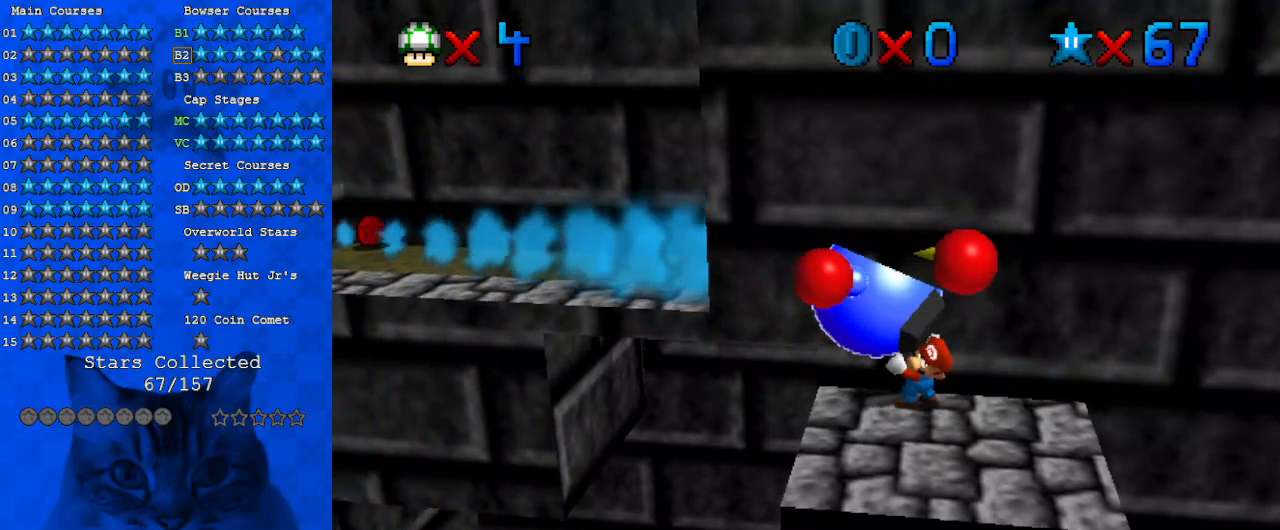
{"keys": ["left"], "events": [[500, "up", "up"]]}
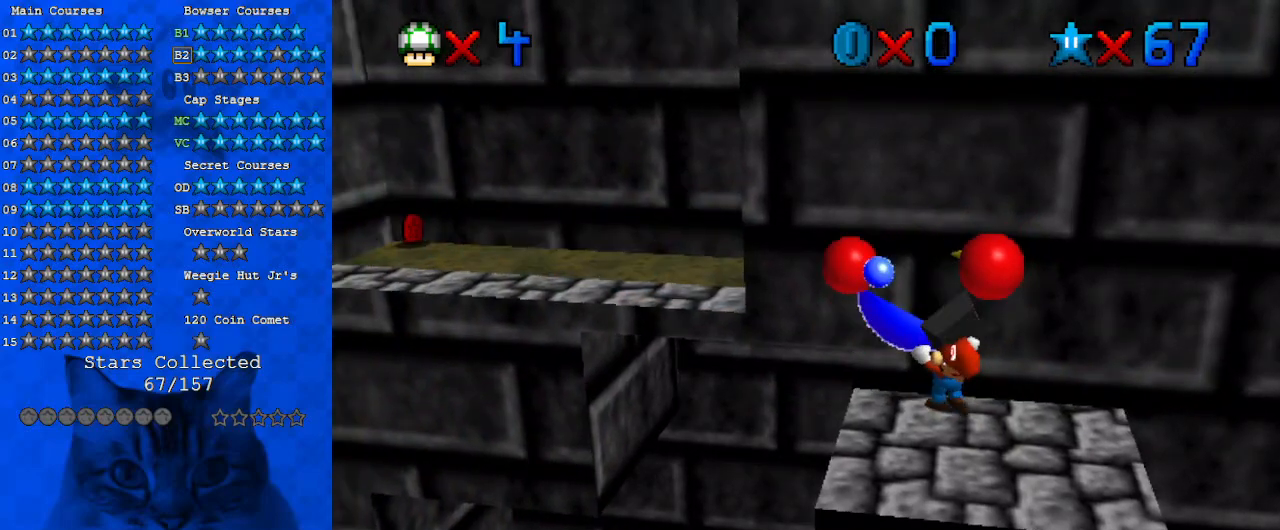
{"keys": ["up"], "events": [[67, "ctrl", "down"], [133, "left", "up"], [200, "ctrl", "up"], [433, "up", "down"]]}
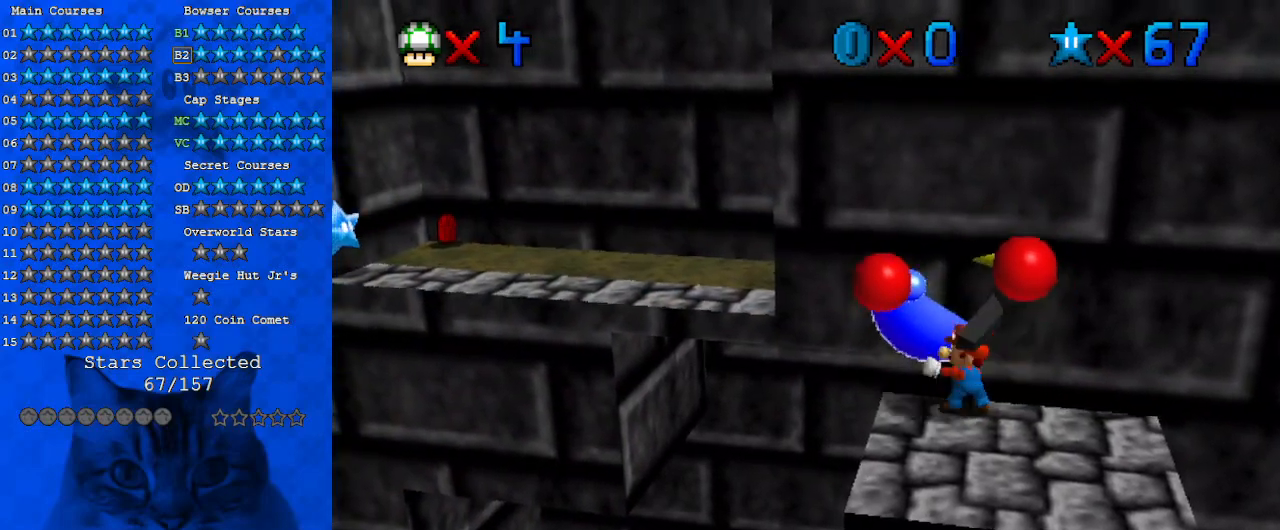
{"keys": ["up"], "events": []}
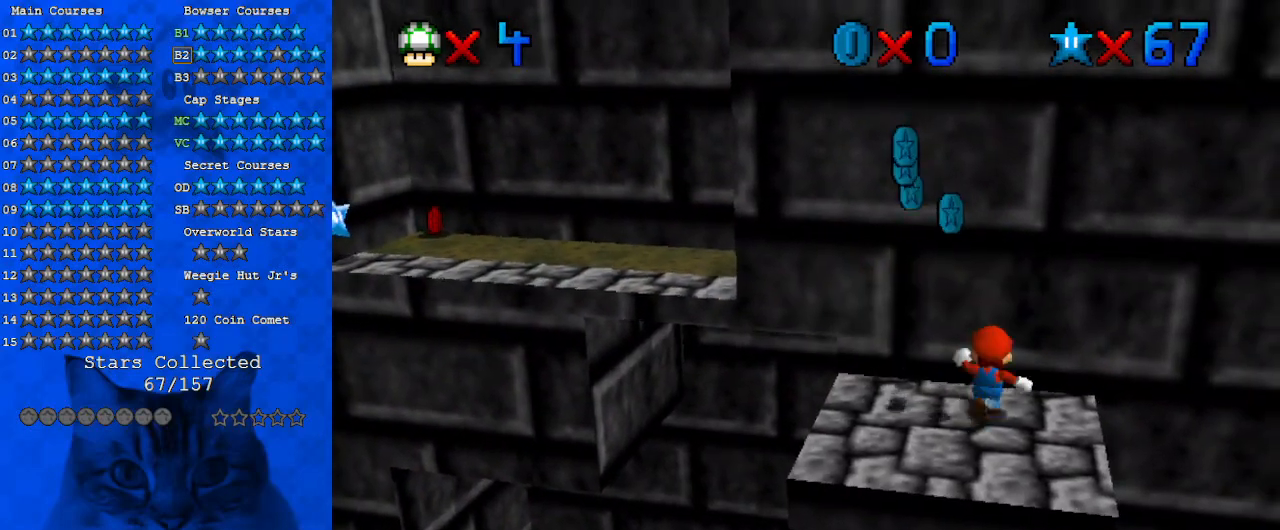
{"keys": [], "events": [[433, "up", "up"]]}
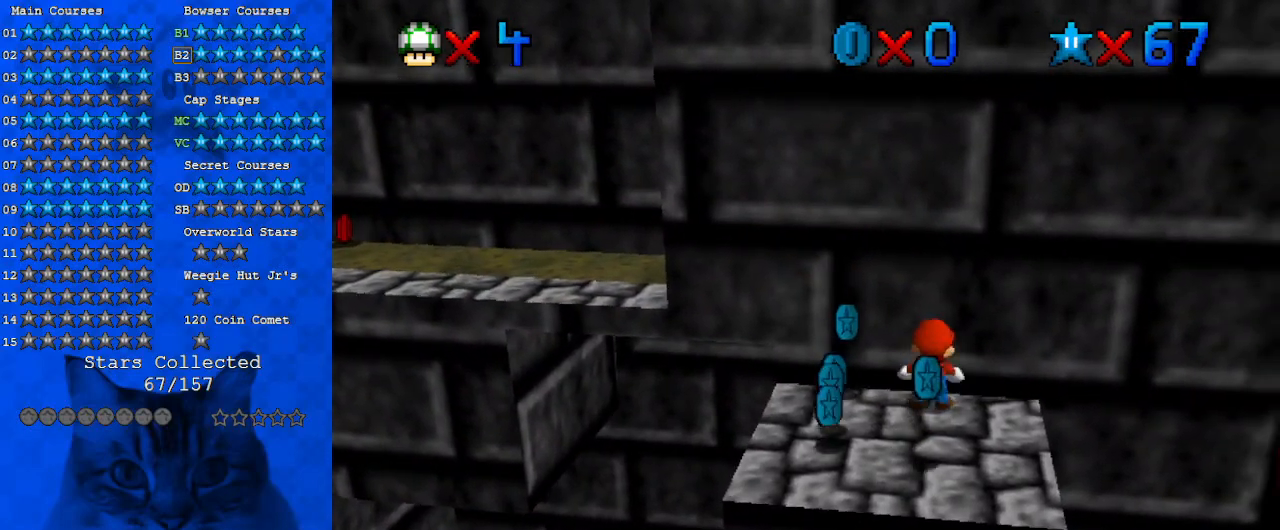
{"keys": ["right"], "events": [[33, "left", "down"], [167, "left", "up"], [267, "shift", "down"], [300, "right", "down"], [400, "shift", "up"]]}
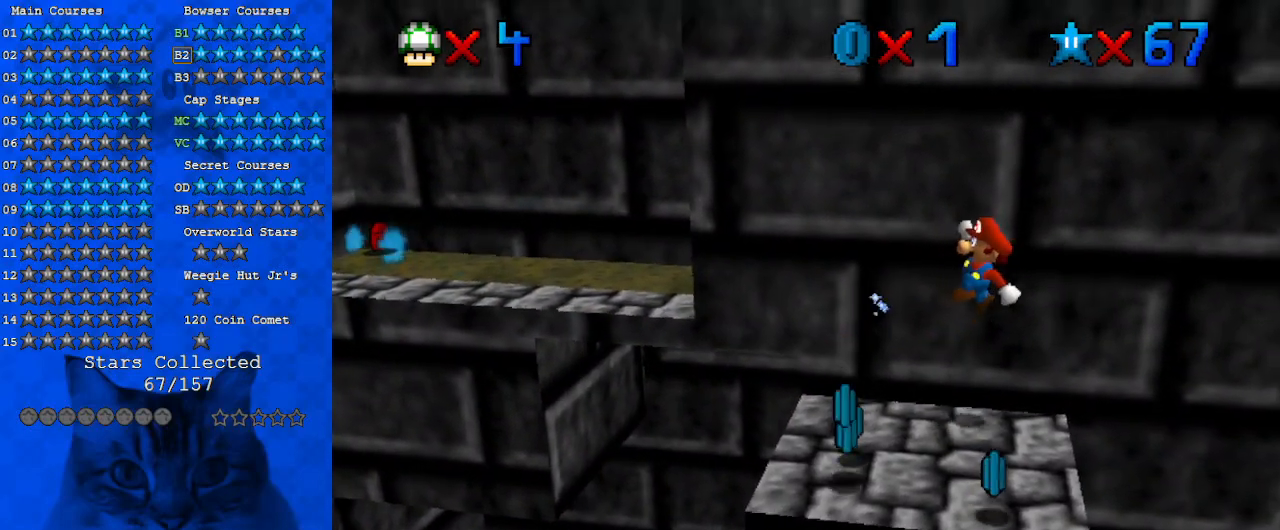
{"keys": ["shift"], "events": [[33, "right", "up"], [67, "left", "down"], [167, "up", "down"], [267, "up", "up"], [300, "left", "up"], [467, "shift", "down"]]}
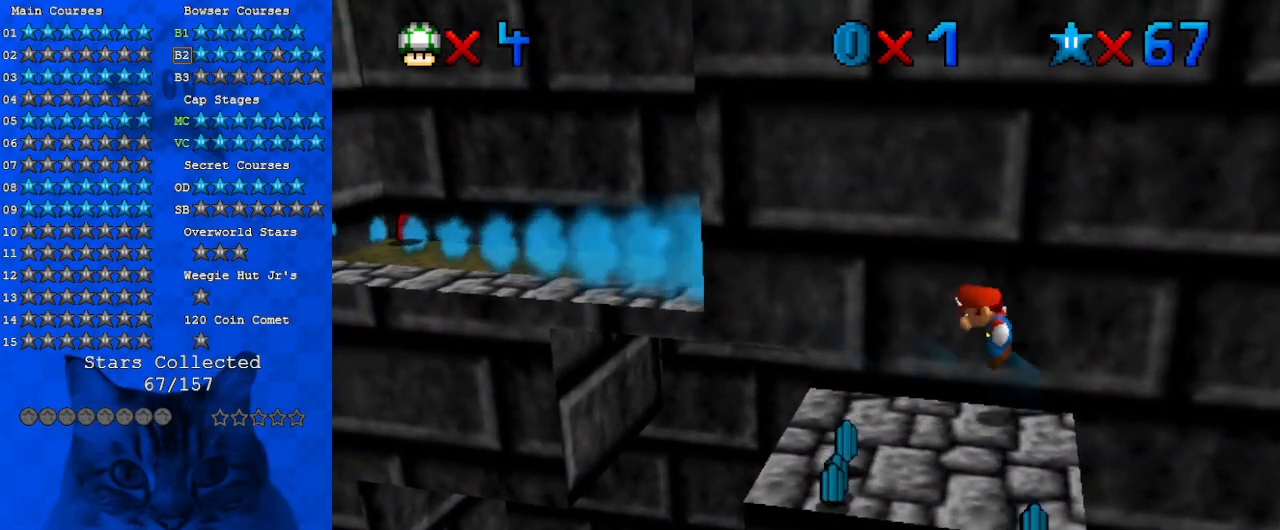
{"keys": ["shift"], "events": [[33, "right", "down"], [33, "shift", "up"], [33, "up", "down"], [133, "shift", "down"], [233, "right", "up"], [333, "left", "down"], [433, "left", "up"], [467, "up", "up"]]}
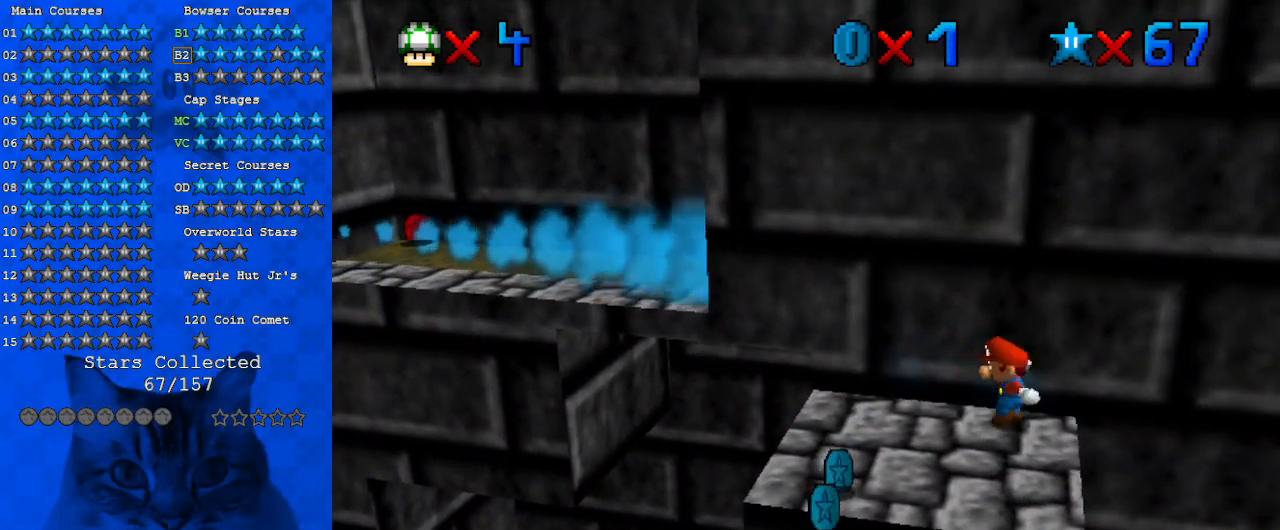
{"keys": ["left", "w"], "events": [[200, "left", "down"], [300, "ctrl", "down"], [300, "left", "up"], [300, "shift", "up"], [400, "left", "down"], [433, "ctrl", "up"], [467, "w", "down"]]}
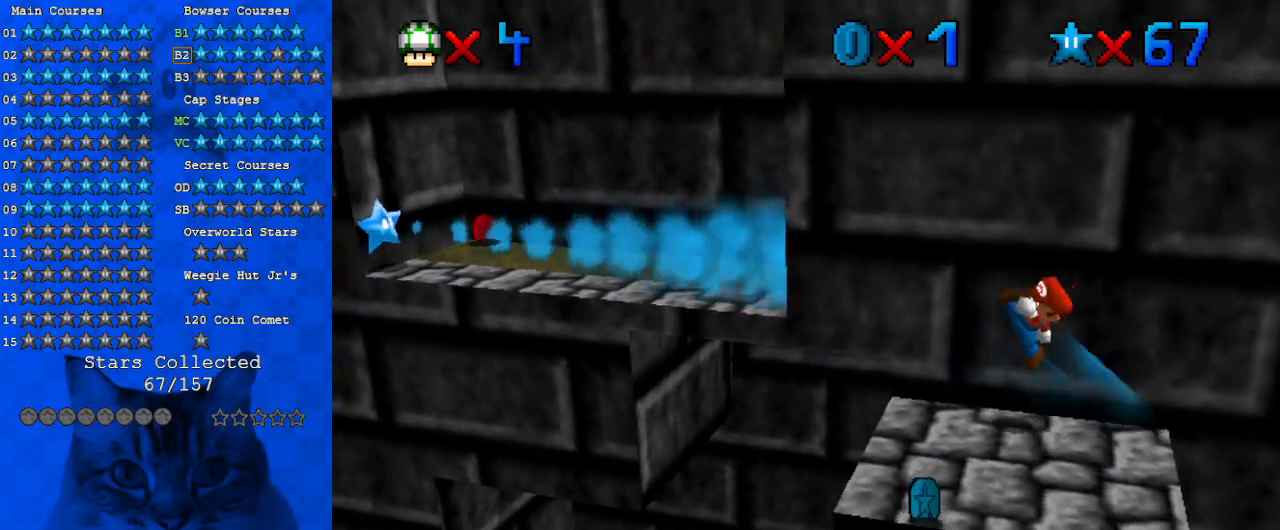
{"keys": ["right", "shift", "up"], "events": [[100, "w", "up"], [200, "shift", "down"], [433, "right", "down"], [433, "up", "down"], [500, "left", "up"]]}
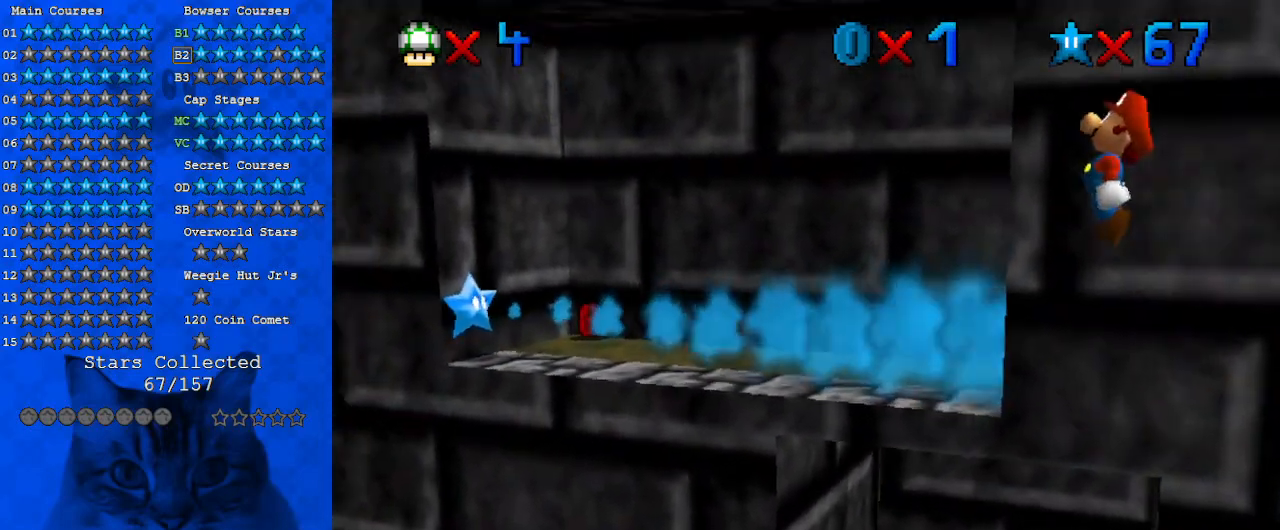
{"keys": ["ctrl", "shift", "up"], "events": [[500, "ctrl", "down"], [500, "right", "up"]]}
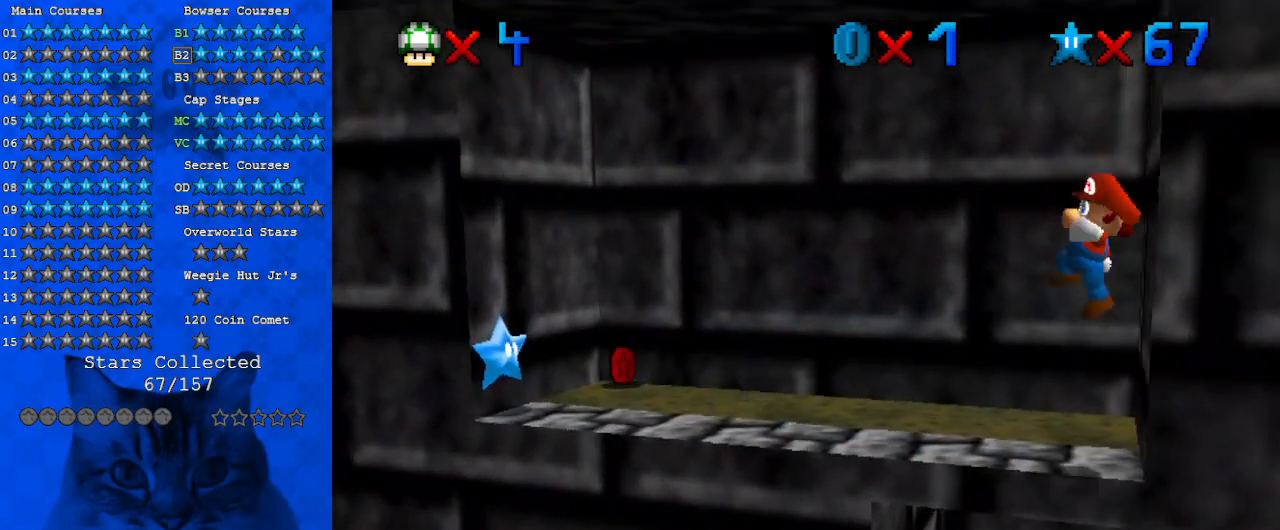
{"keys": [], "events": [[100, "ctrl", "up"], [100, "shift", "up"], [133, "up", "up"], [267, "up", "down"], [367, "up", "up"]]}
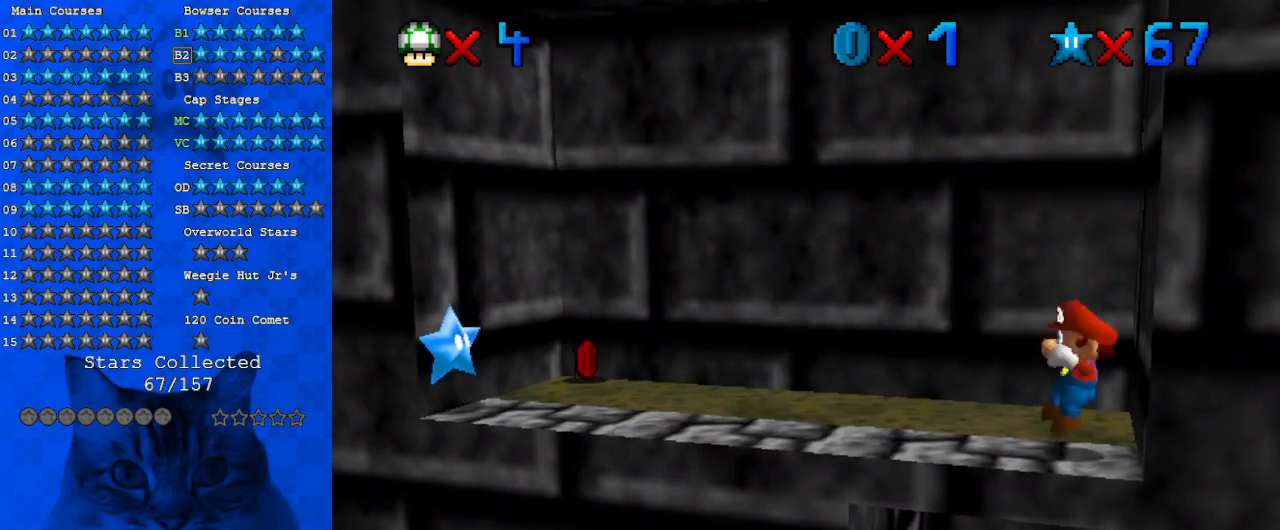
{"keys": [], "events": [[67, "shift", "down"], [167, "shift", "up"]]}
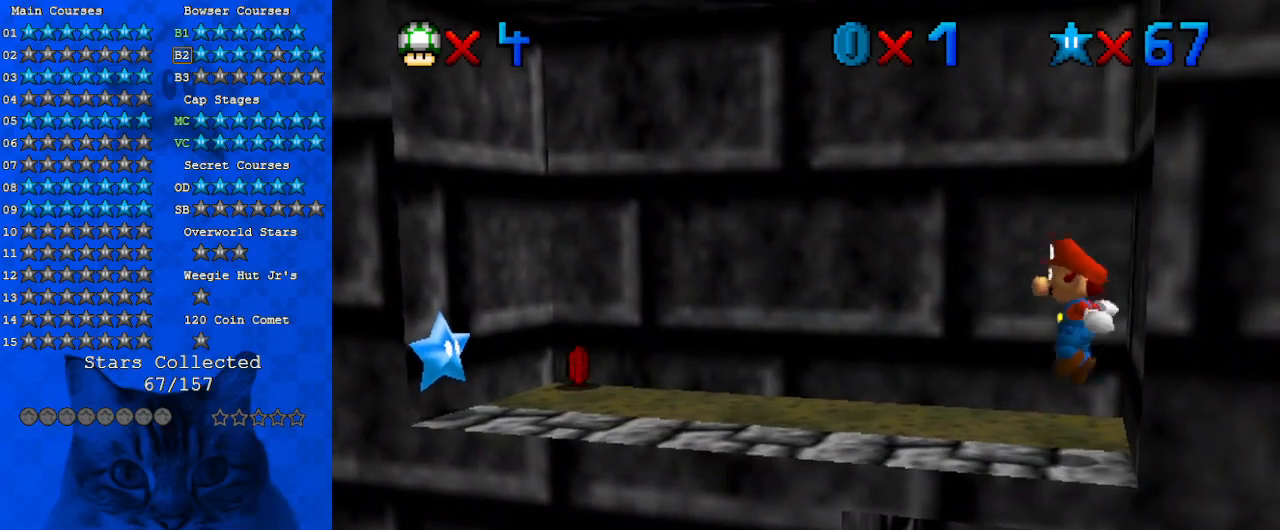
{"keys": ["left", "y"], "events": [[267, "left", "down"], [433, "y", "down"]]}
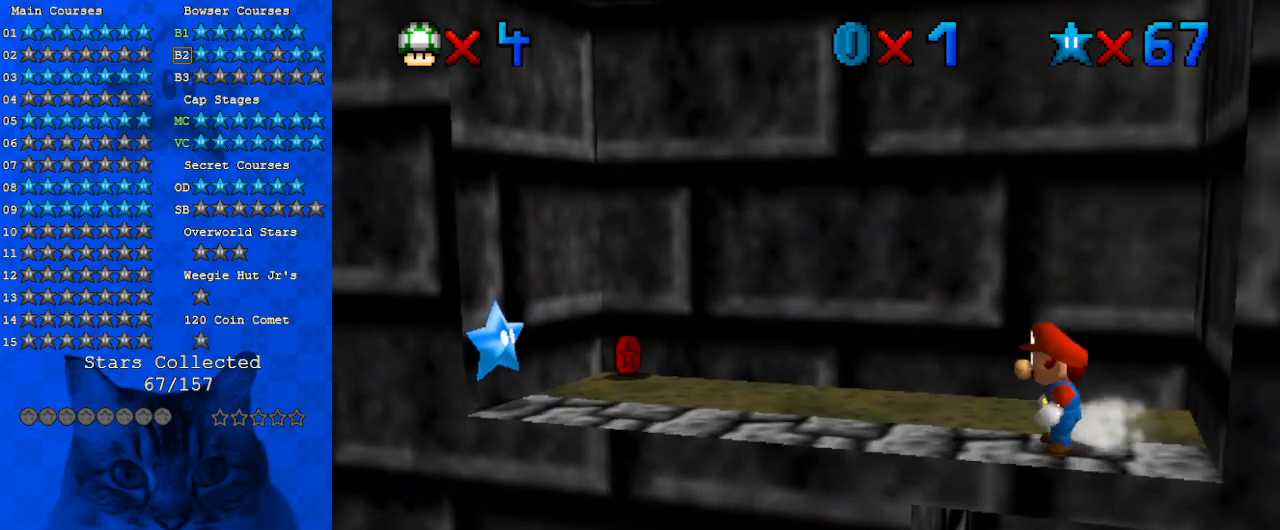
{"keys": [], "events": [[33, "shift", "down"], [67, "up", "down"], [267, "shift", "up"], [367, "left", "up"], [367, "y", "up"], [467, "up", "up"]]}
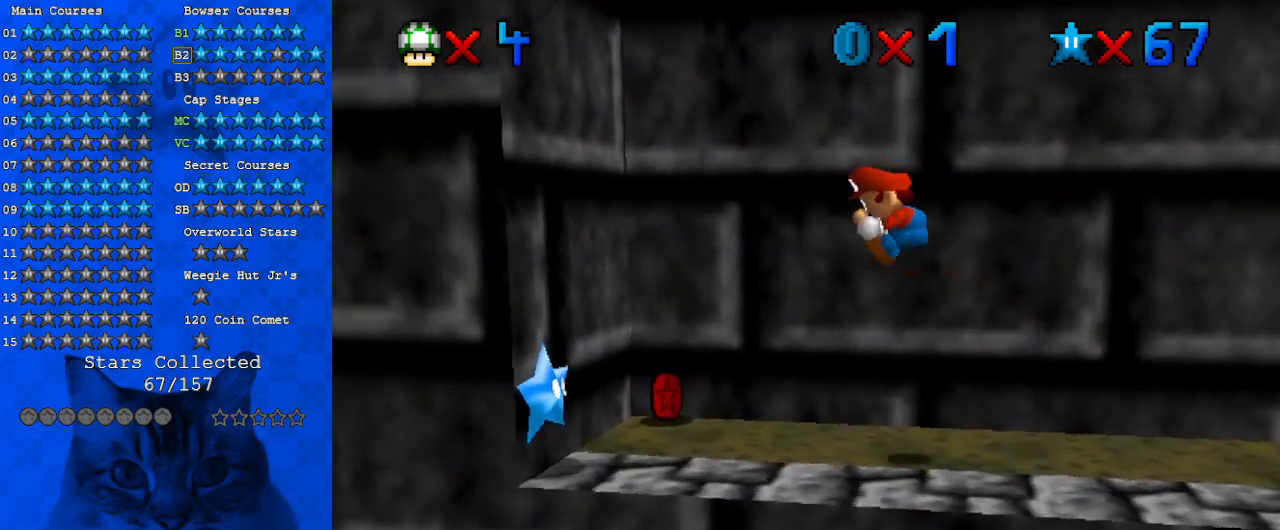
{"keys": ["down", "left"], "events": [[67, "left", "down"], [67, "up", "down"], [433, "up", "up"], [467, "down", "down"]]}
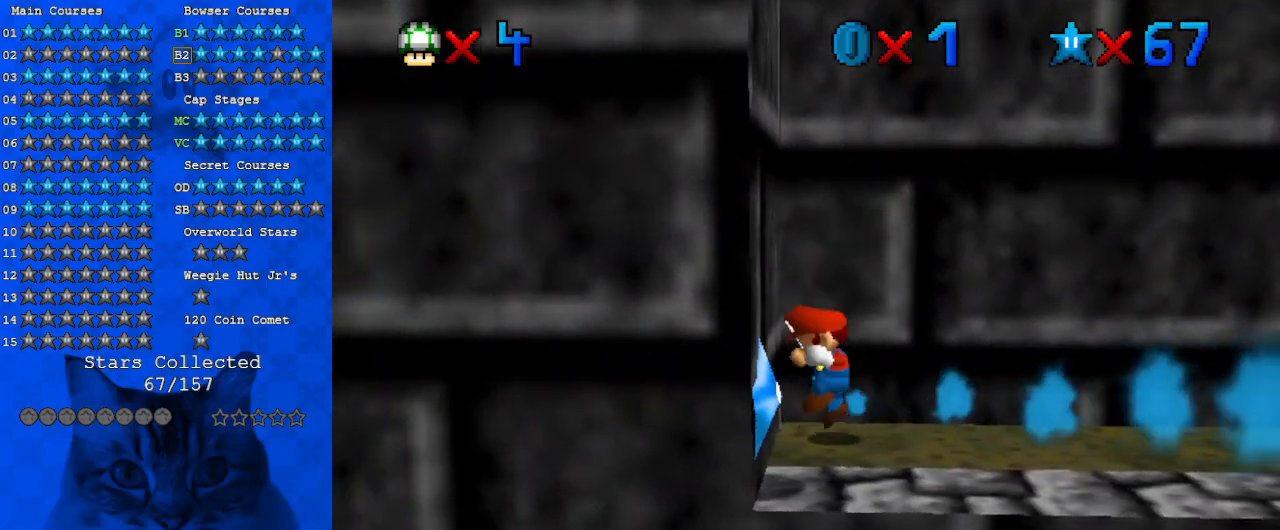
{"keys": ["down", "right", "shift"], "events": [[33, "shift", "down"], [67, "left", "up"], [167, "a", "down"], [300, "a", "up"], [333, "a", "down"], [333, "right", "down"], [500, "a", "up"]]}
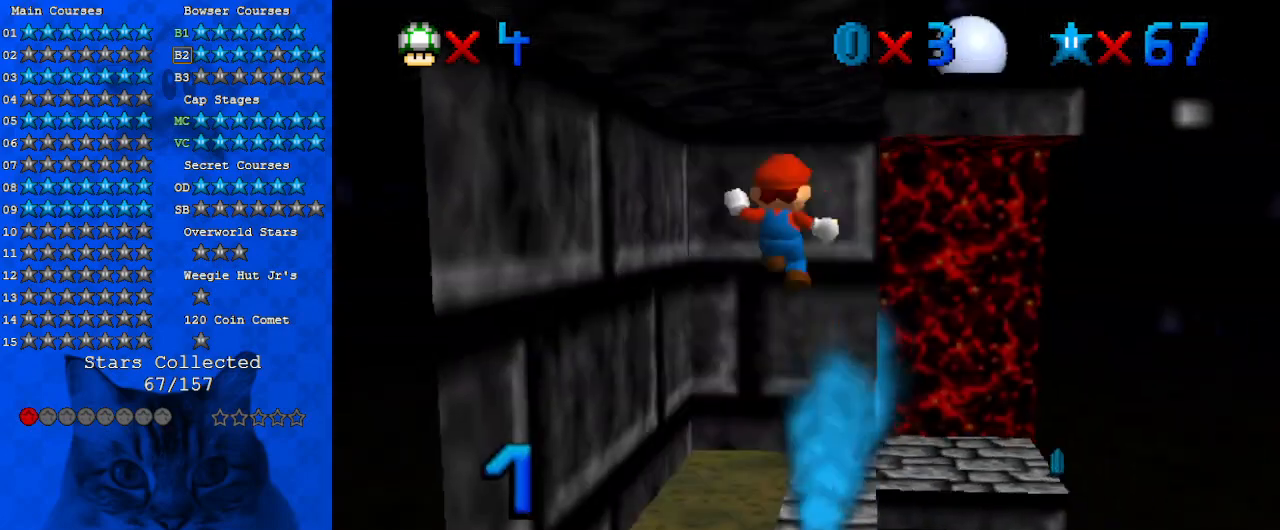
{"keys": ["shift"], "events": [[67, "down", "up"], [67, "shift", "up"], [133, "y", "down"], [233, "right", "up"], [233, "shift", "down"], [500, "y", "up"]]}
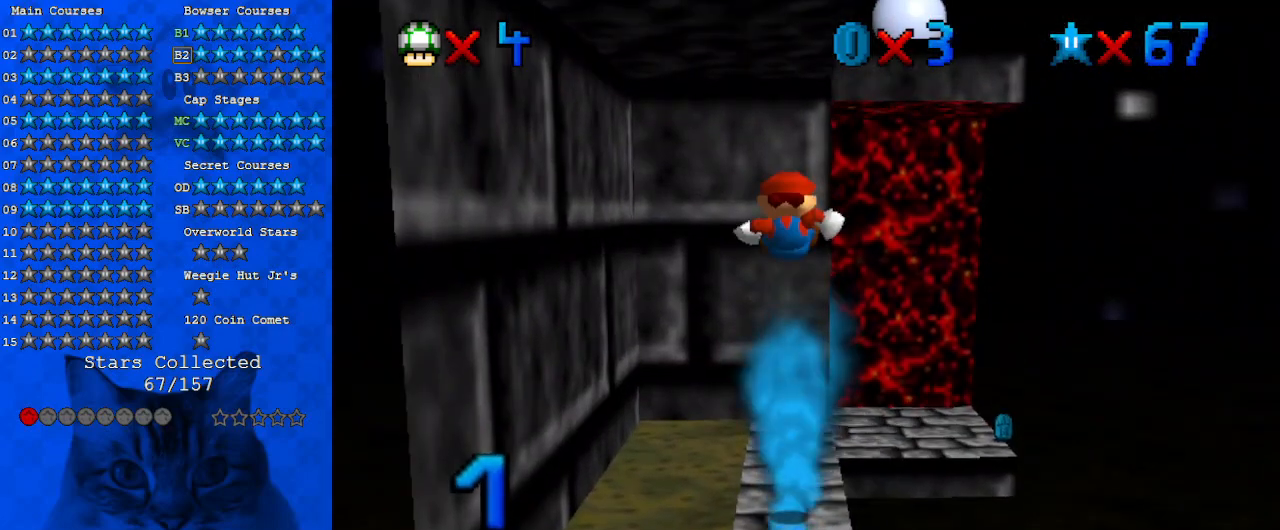
{"keys": [], "events": [[67, "shift", "up"]]}